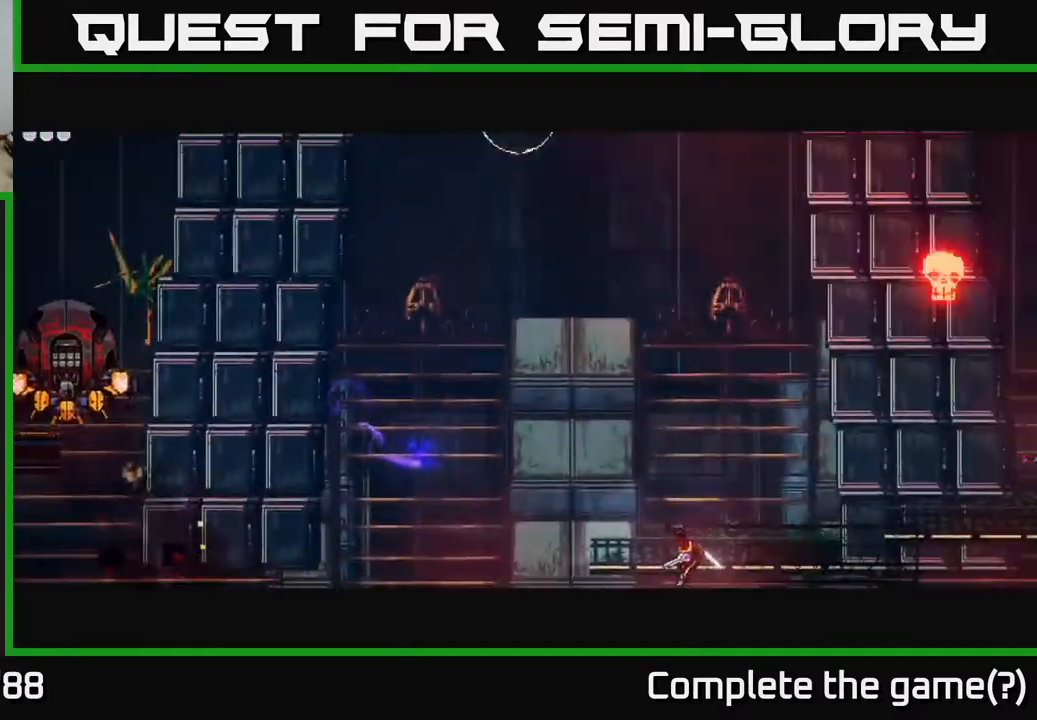
Gameplay with a controller (Xbox layout); each line is a JSON object with the inputs held at the frame after it. "events" lists button and stick changes between this image and that frame as [ms after this image, input, new state], when the widget could be followed in between.
{"buttons": [], "left_stick": "left", "right_stick": "left", "events": [[167, "left_stick", "left"]]}
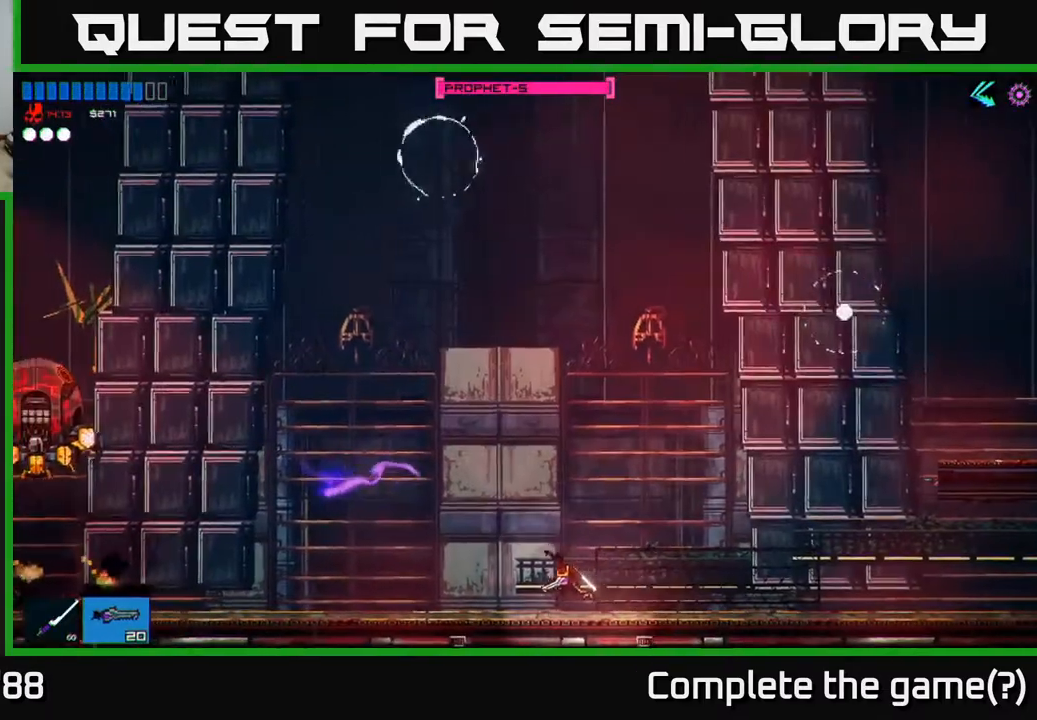
{"buttons": [], "left_stick": "center", "right_stick": "left", "events": [[117, "R2", "down"], [133, "left_stick", "center"], [250, "R2", "up"], [300, "left_stick", "right"], [467, "left_stick", "center"]]}
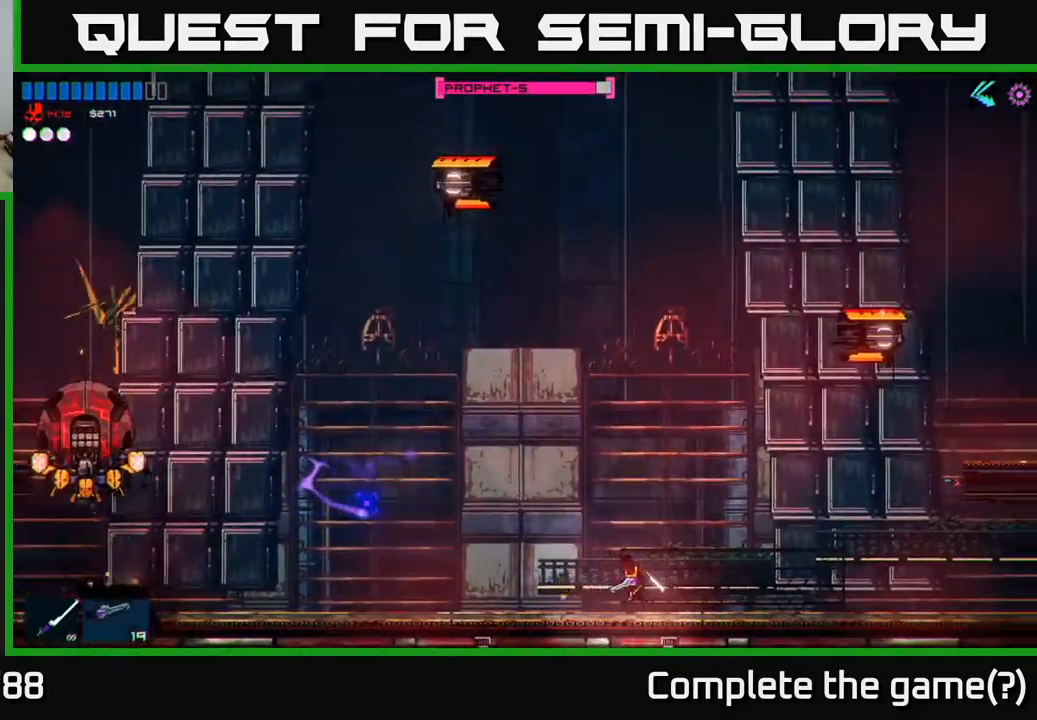
{"buttons": [], "left_stick": "center", "right_stick": "left", "events": [[67, "left_stick", "left"], [267, "R2", "down"], [317, "left_stick", "center"], [483, "R2", "up"]]}
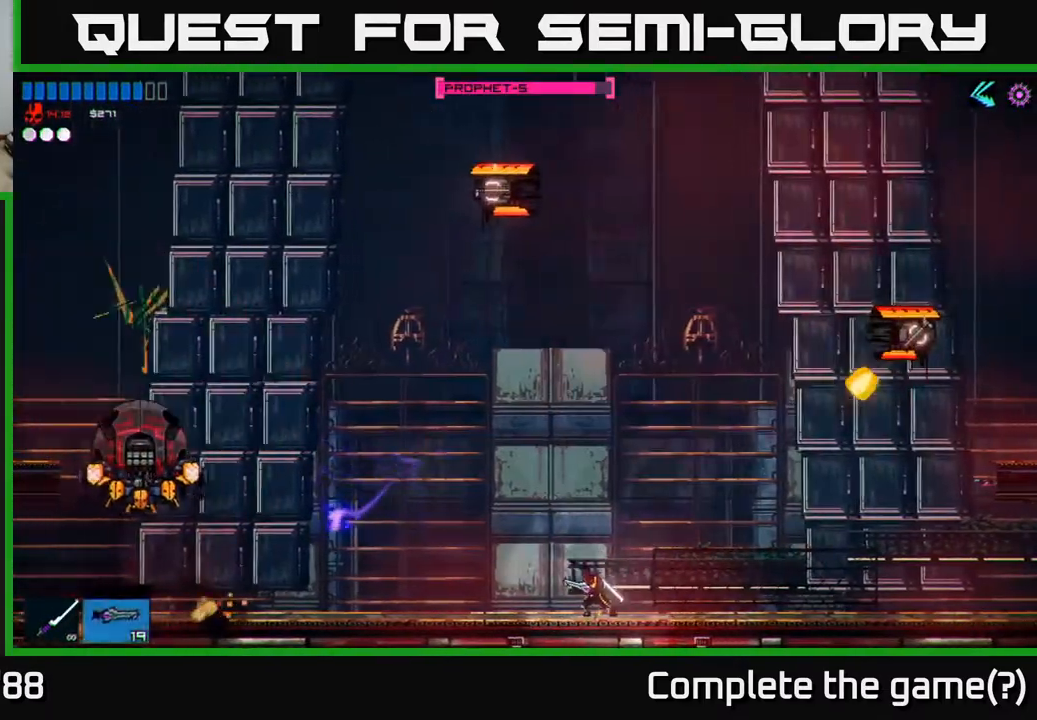
{"buttons": [], "left_stick": "center", "right_stick": "up-left", "events": [[50, "R2", "down"], [183, "R2", "up"], [450, "right_stick", "up-left"]]}
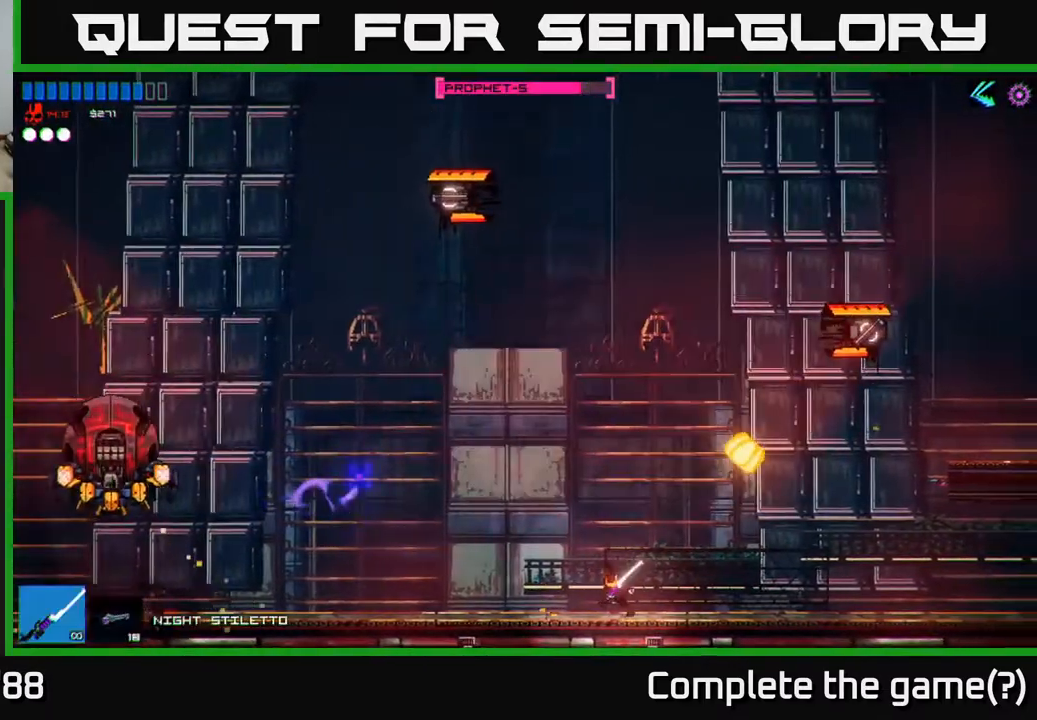
{"buttons": ["A"], "left_stick": "right", "right_stick": "up-right", "events": [[17, "right_stick", "up"], [50, "A", "down"], [200, "right_stick", "up-right"], [217, "left_stick", "up-right"], [267, "left_stick", "right"], [333, "A", "up"], [417, "A", "down"]]}
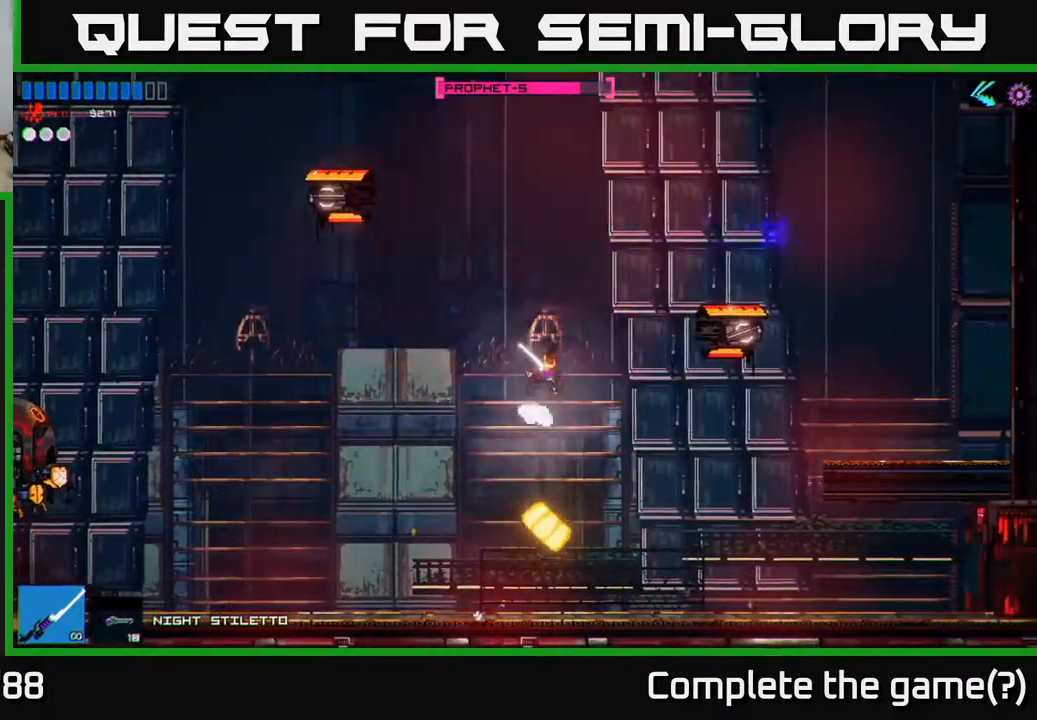
{"buttons": [], "left_stick": "left", "right_stick": "up-left", "events": [[17, "right_stick", "right"], [50, "R2", "down"], [67, "A", "up"], [183, "R2", "up"], [283, "left_stick", "left"], [367, "right_stick", "up"], [433, "right_stick", "up-left"]]}
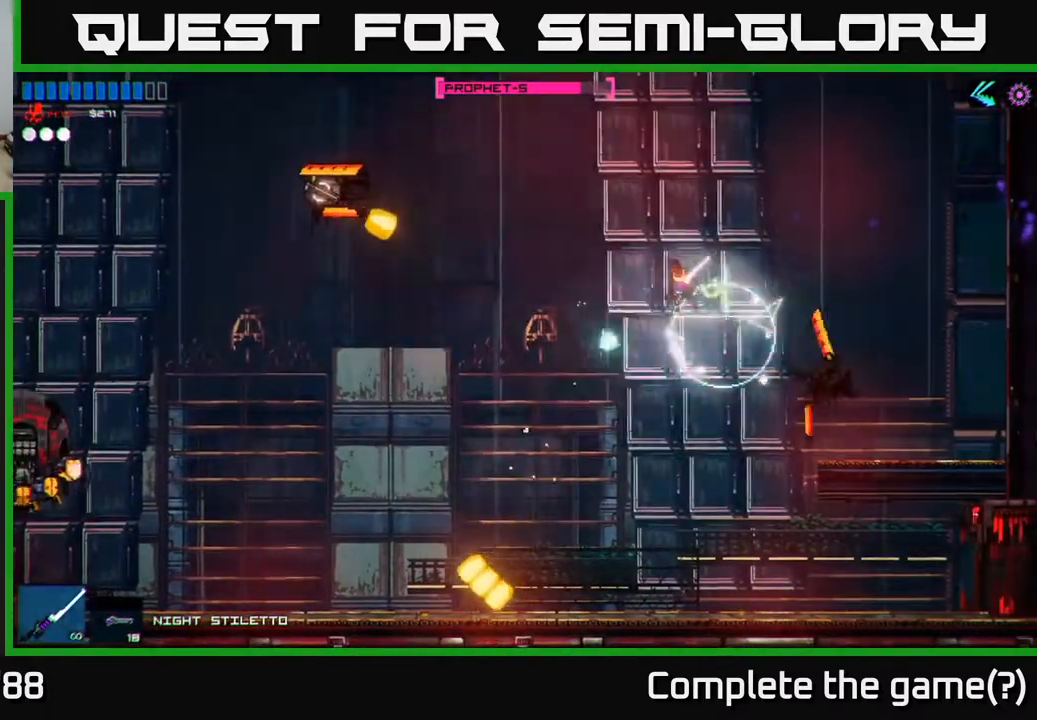
{"buttons": [], "left_stick": "left", "right_stick": "up-left", "events": [[233, "left_stick", "center"], [333, "left_stick", "left"]]}
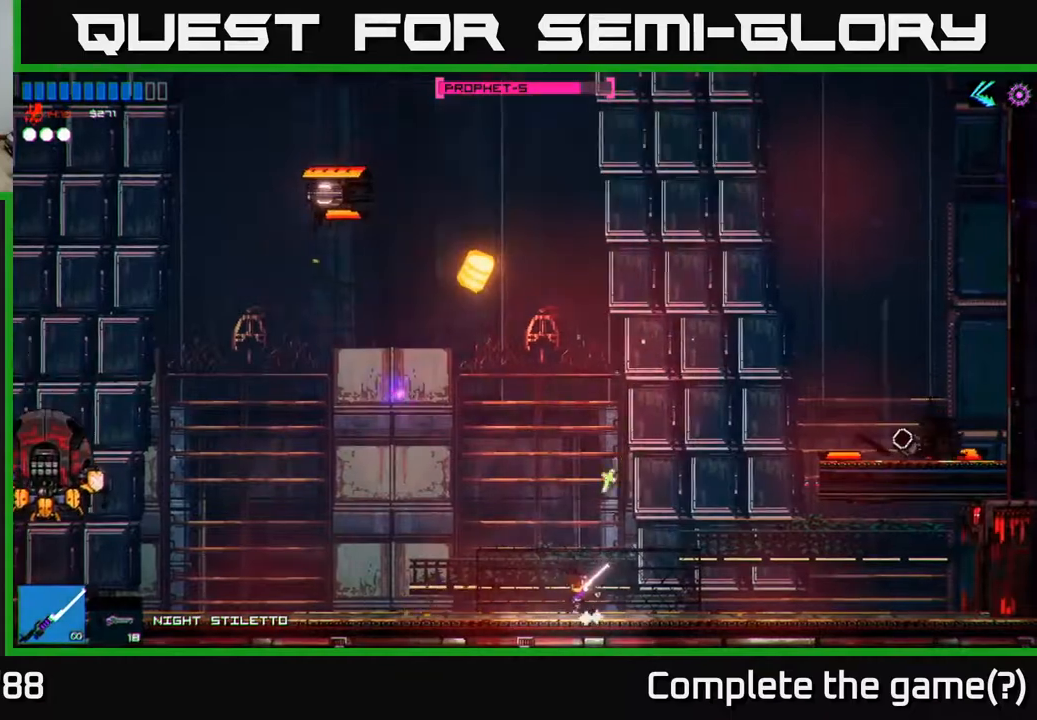
{"buttons": ["A"], "left_stick": "up-left", "right_stick": "up", "events": [[83, "A", "down"], [317, "right_stick", "up"], [333, "A", "up"], [467, "A", "down"], [483, "left_stick", "up-left"]]}
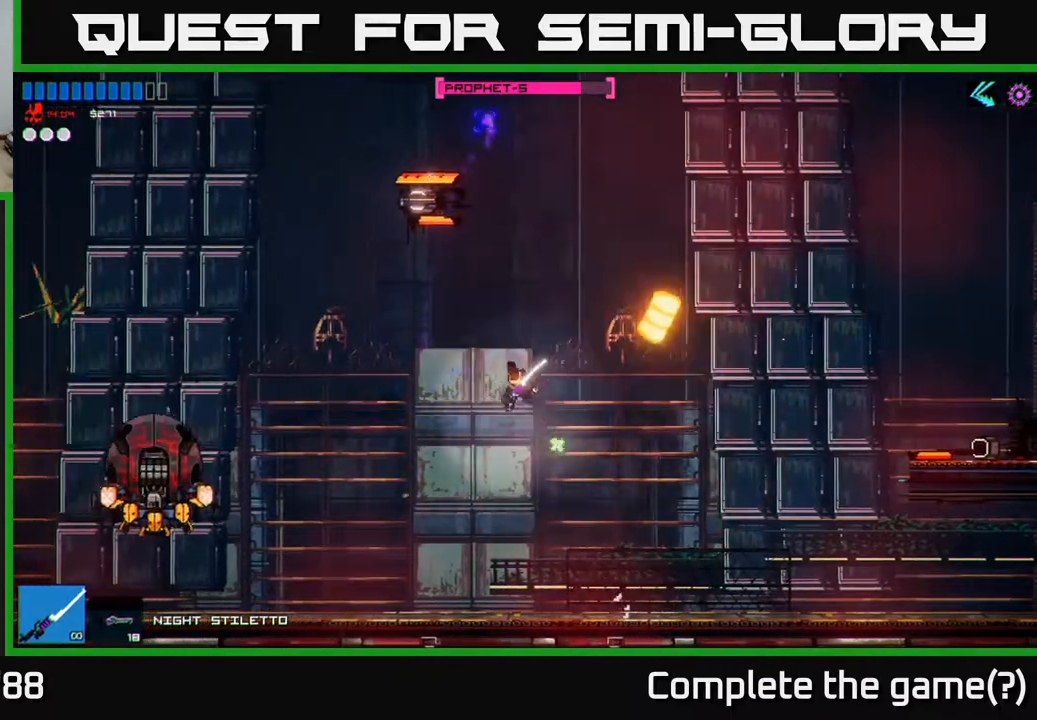
{"buttons": [], "left_stick": "up-right", "right_stick": "left", "events": [[83, "R2", "down"], [133, "A", "up"], [200, "R2", "up"], [200, "left_stick", "right"], [200, "right_stick", "up-left"], [333, "right_stick", "left"], [367, "left_stick", "up-right"]]}
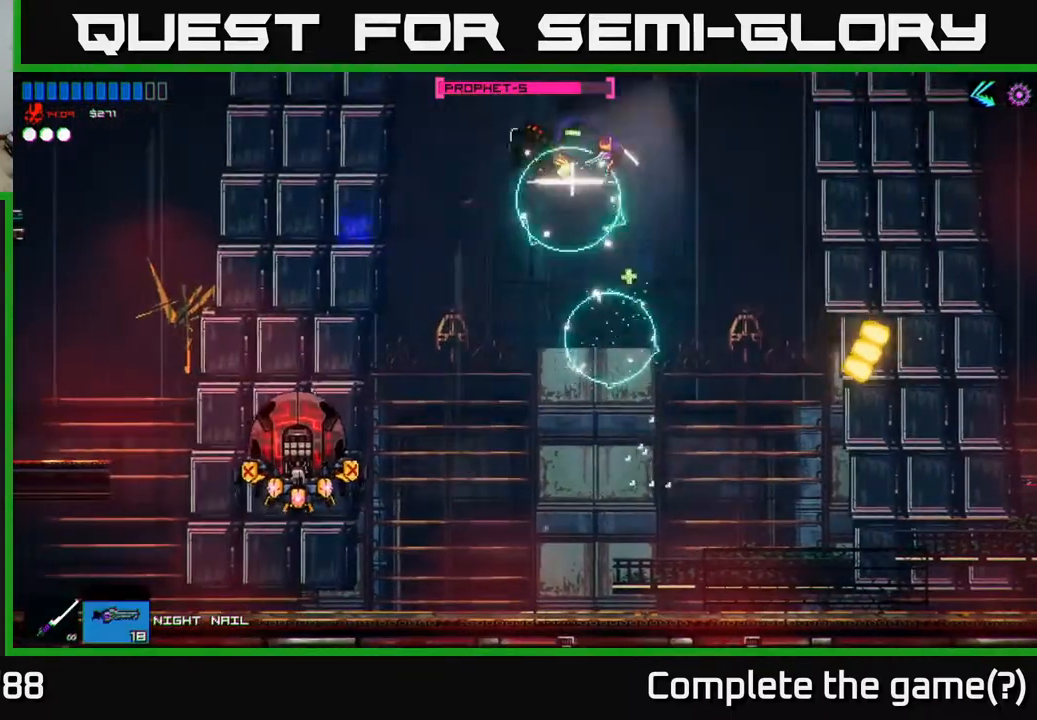
{"buttons": [], "left_stick": "right", "right_stick": "left", "events": [[17, "right_stick", "down-left"], [167, "left_stick", "center"], [217, "R2", "down"], [283, "left_stick", "right"], [317, "right_stick", "left"], [350, "R2", "up"]]}
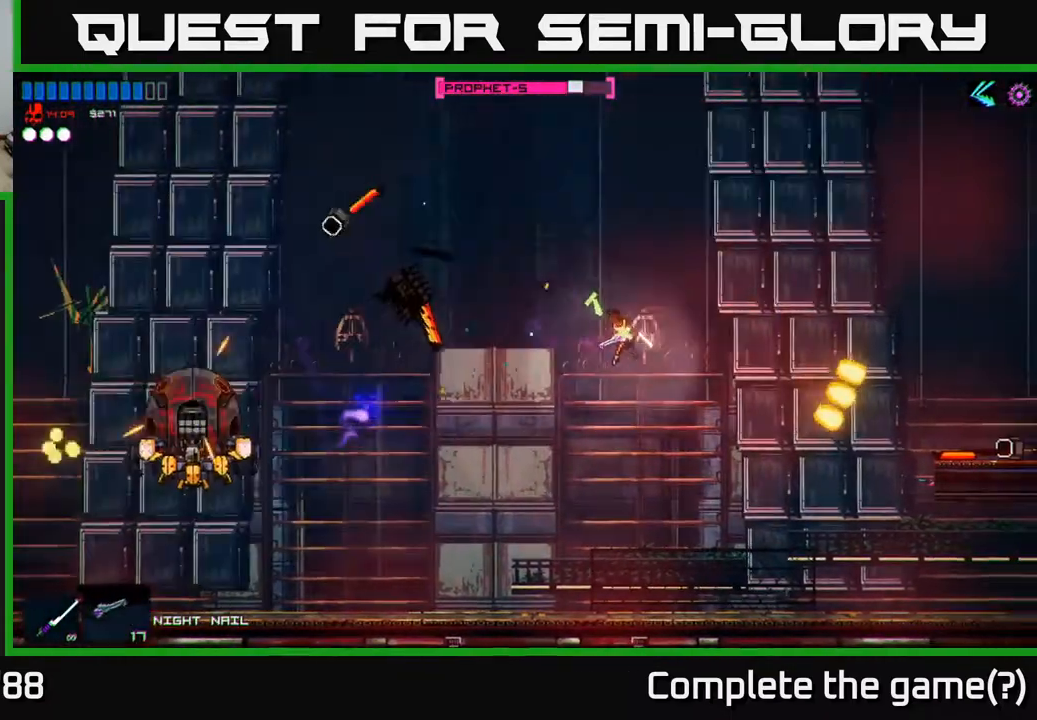
{"buttons": ["R2"], "left_stick": "center", "right_stick": "left", "events": [[17, "left_stick", "center"], [133, "left_stick", "left"], [367, "R2", "down"], [367, "left_stick", "center"]]}
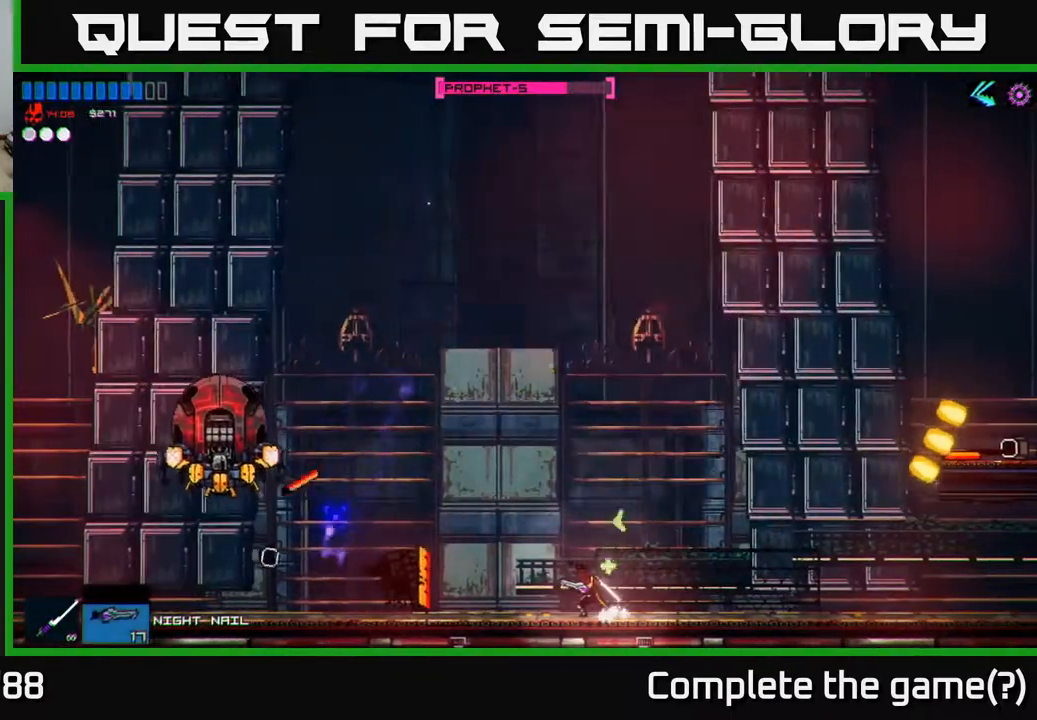
{"buttons": ["R2"], "left_stick": "center", "right_stick": "left", "events": []}
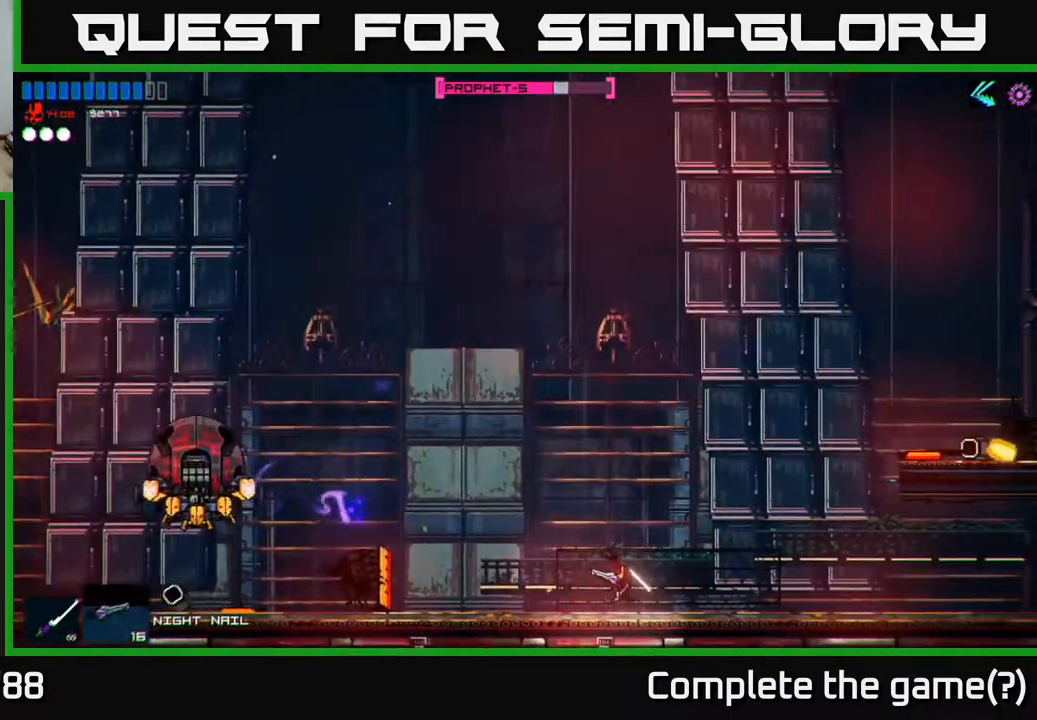
{"buttons": ["R2"], "left_stick": "center", "right_stick": "left", "events": [[250, "left_stick", "left"], [383, "left_stick", "center"]]}
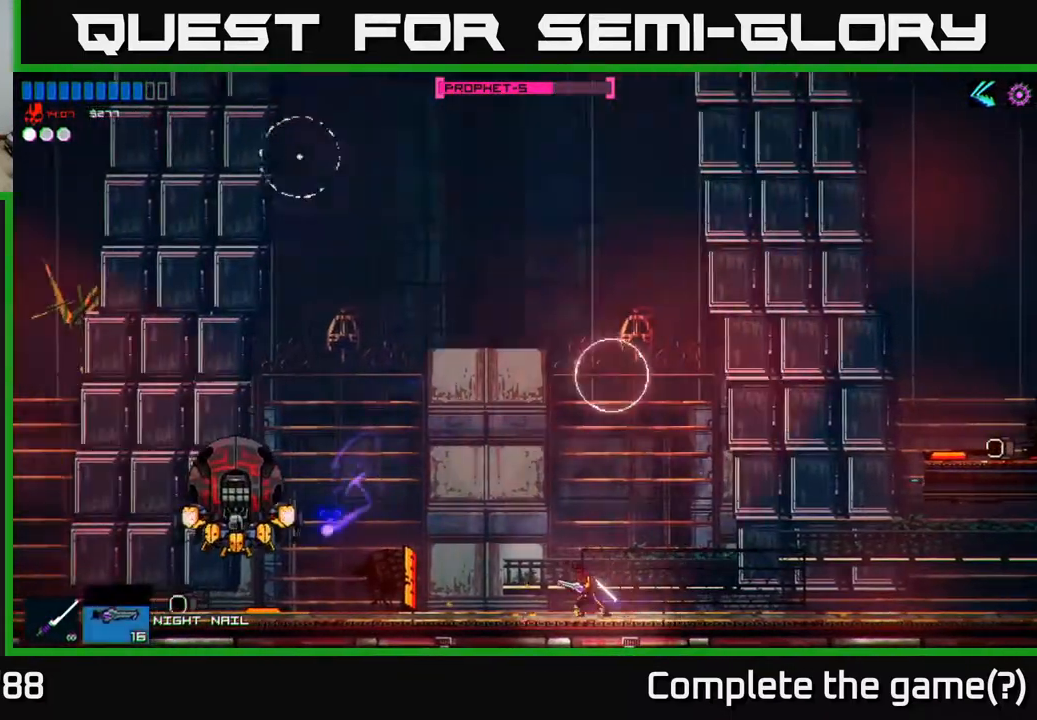
{"buttons": ["A"], "left_stick": "right", "right_stick": "left", "events": [[317, "R2", "up"], [383, "left_stick", "right"], [450, "A", "down"]]}
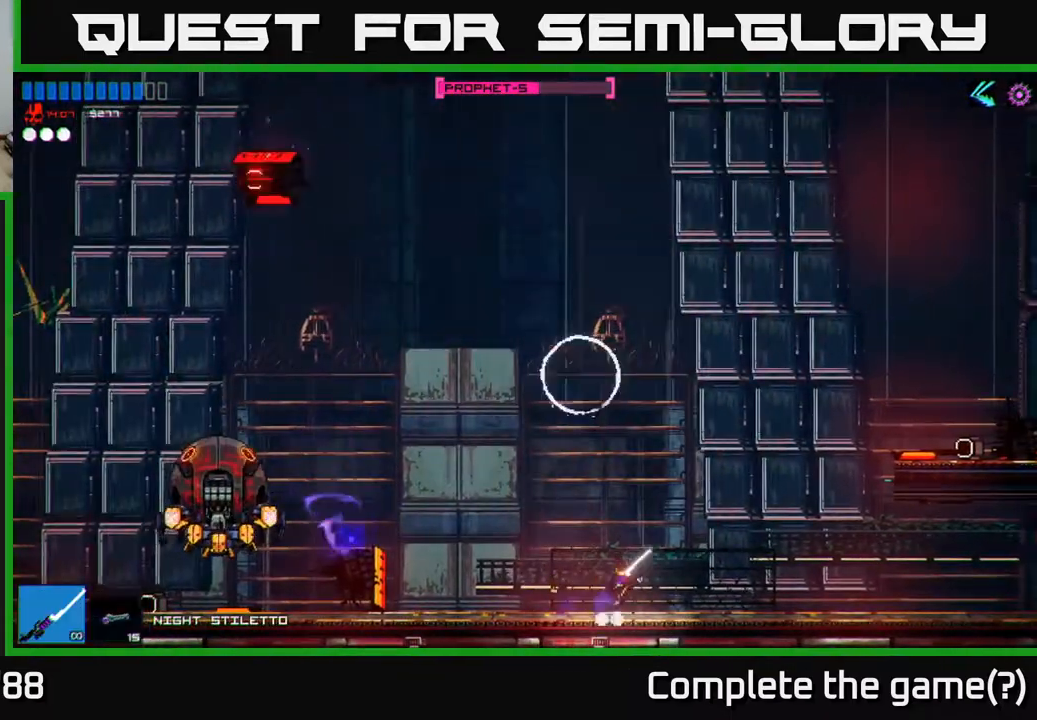
{"buttons": [], "left_stick": "up-left", "right_stick": "left", "events": [[50, "A", "up"], [183, "A", "down"], [217, "left_stick", "up-left"], [300, "R2", "down"], [333, "A", "up"], [417, "R2", "up"]]}
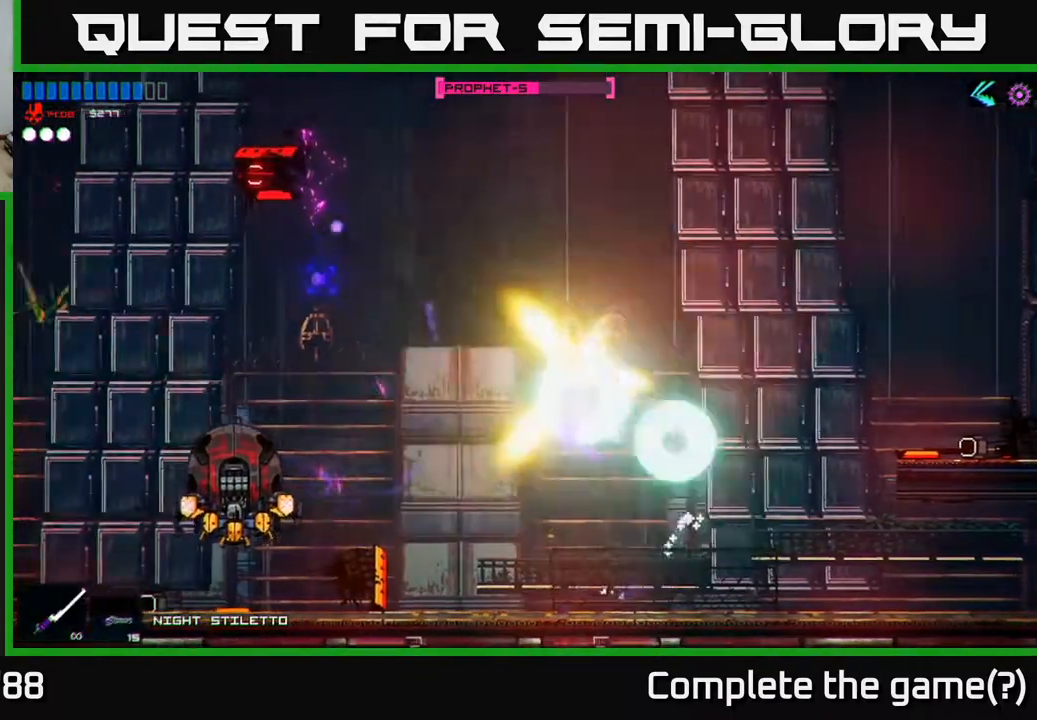
{"buttons": [], "left_stick": "right", "right_stick": "up-left", "events": [[317, "right_stick", "up-left"], [350, "left_stick", "center"], [400, "left_stick", "right"]]}
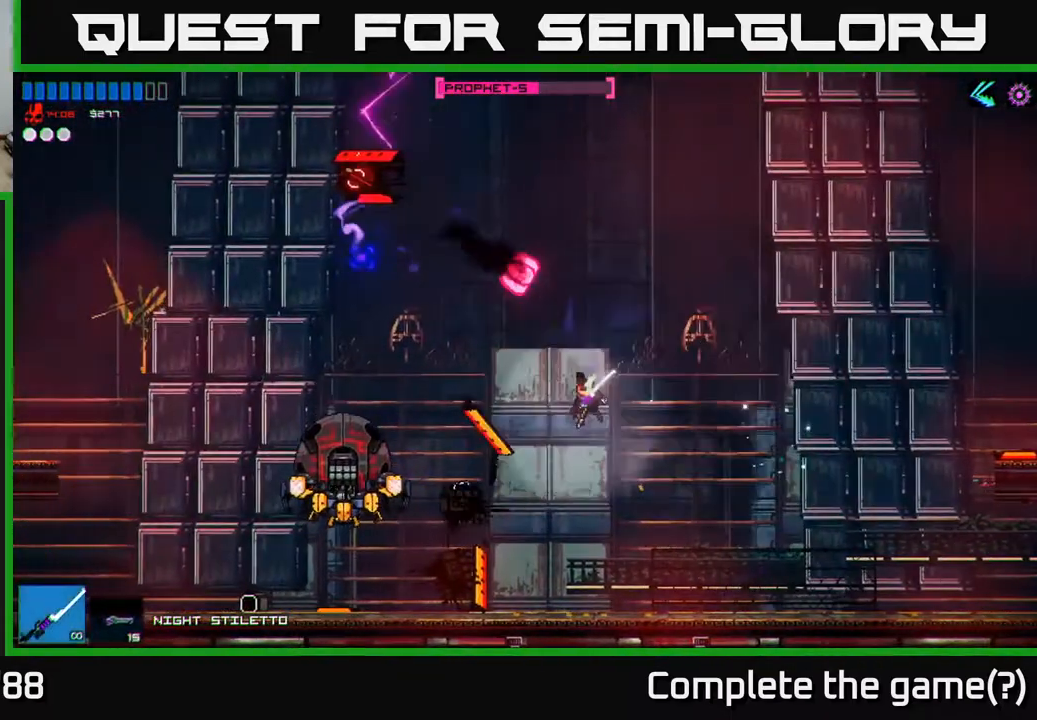
{"buttons": ["A"], "left_stick": "left", "right_stick": "up-left", "events": [[83, "left_stick", "left"], [283, "left_stick", "center"], [300, "A", "down"], [417, "left_stick", "left"]]}
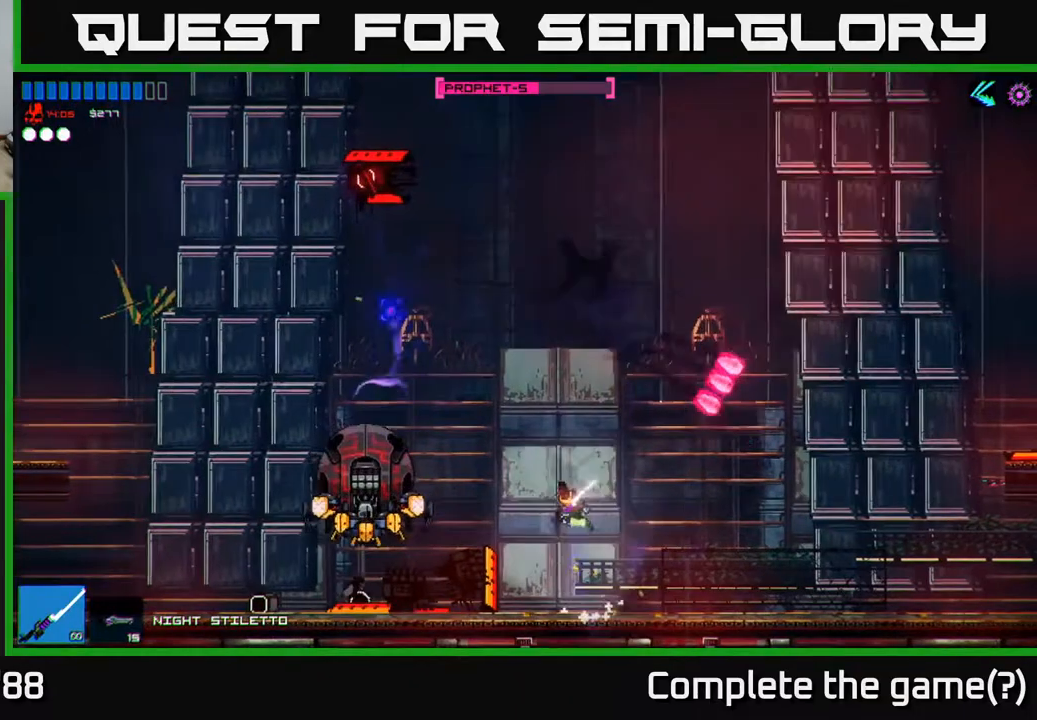
{"buttons": ["A", "R2"], "left_stick": "left", "right_stick": "up", "events": [[83, "A", "up"], [217, "A", "down"], [400, "R2", "down"], [400, "right_stick", "up"]]}
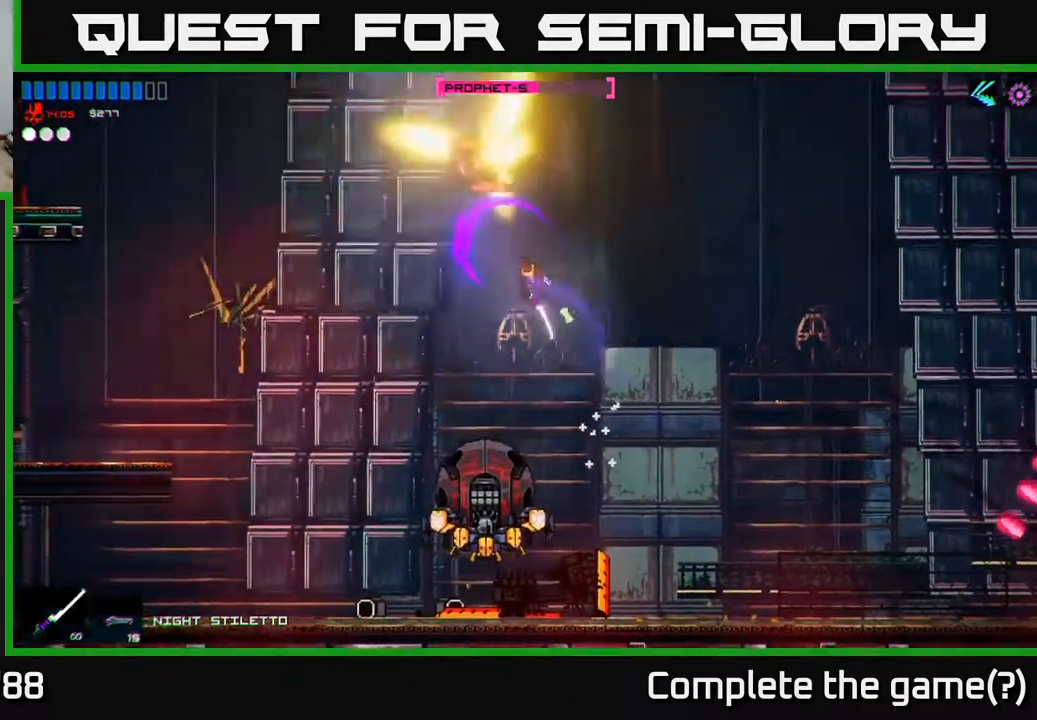
{"buttons": ["R2"], "left_stick": "up-left", "right_stick": "up", "events": [[50, "A", "up"], [133, "R2", "up"], [400, "R2", "down"], [467, "left_stick", "up-left"]]}
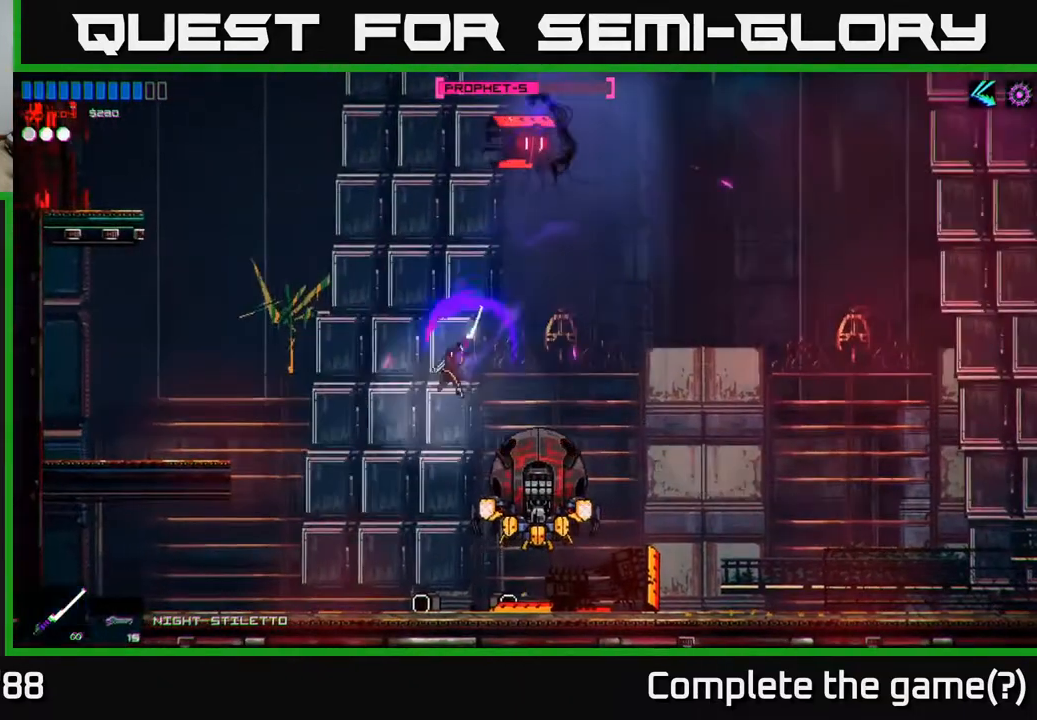
{"buttons": [], "left_stick": "center", "right_stick": "up-right", "events": [[133, "R2", "up"], [133, "left_stick", "left"], [367, "left_stick", "center"], [367, "right_stick", "up-right"]]}
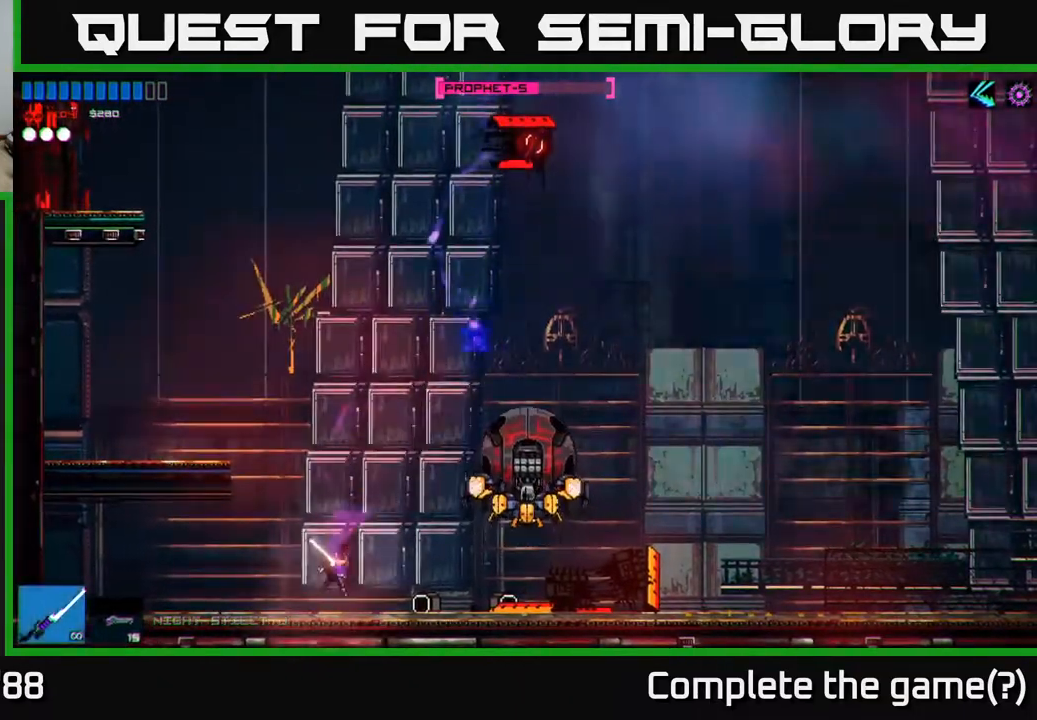
{"buttons": ["A"], "left_stick": "up-right", "right_stick": "up", "events": [[33, "left_stick", "right"], [100, "A", "down"], [133, "left_stick", "center"], [367, "A", "up"], [367, "left_stick", "right"], [450, "right_stick", "up"], [483, "A", "down"], [500, "left_stick", "up-right"]]}
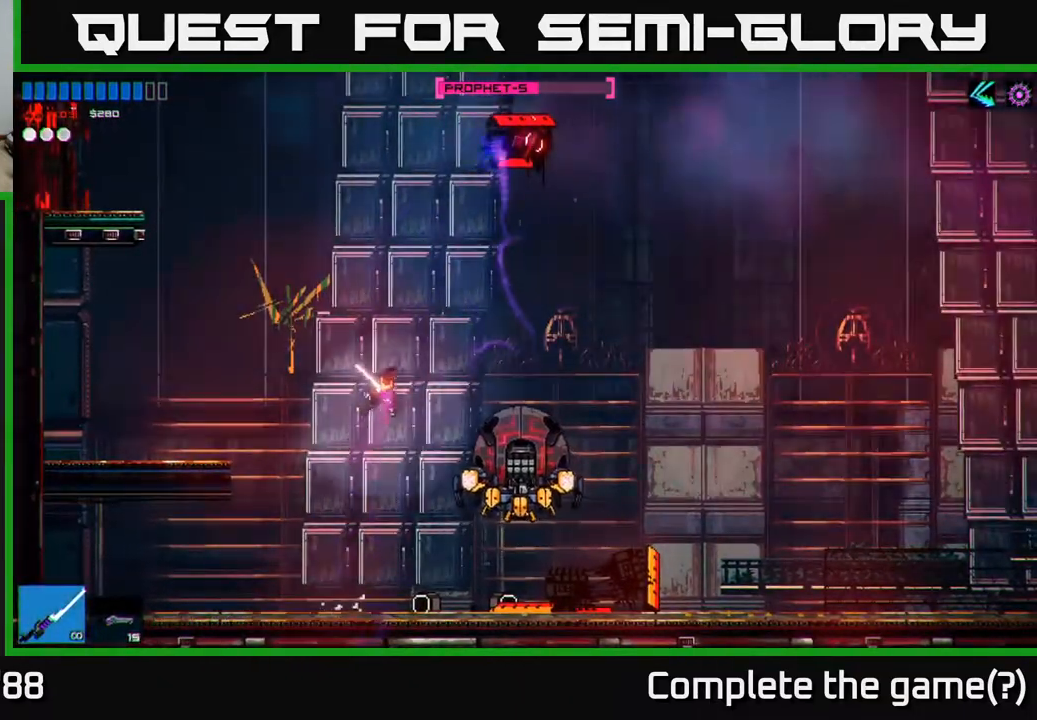
{"buttons": [], "left_stick": "up-right", "right_stick": "up", "events": [[200, "R2", "down"], [283, "A", "up"], [433, "R2", "up"]]}
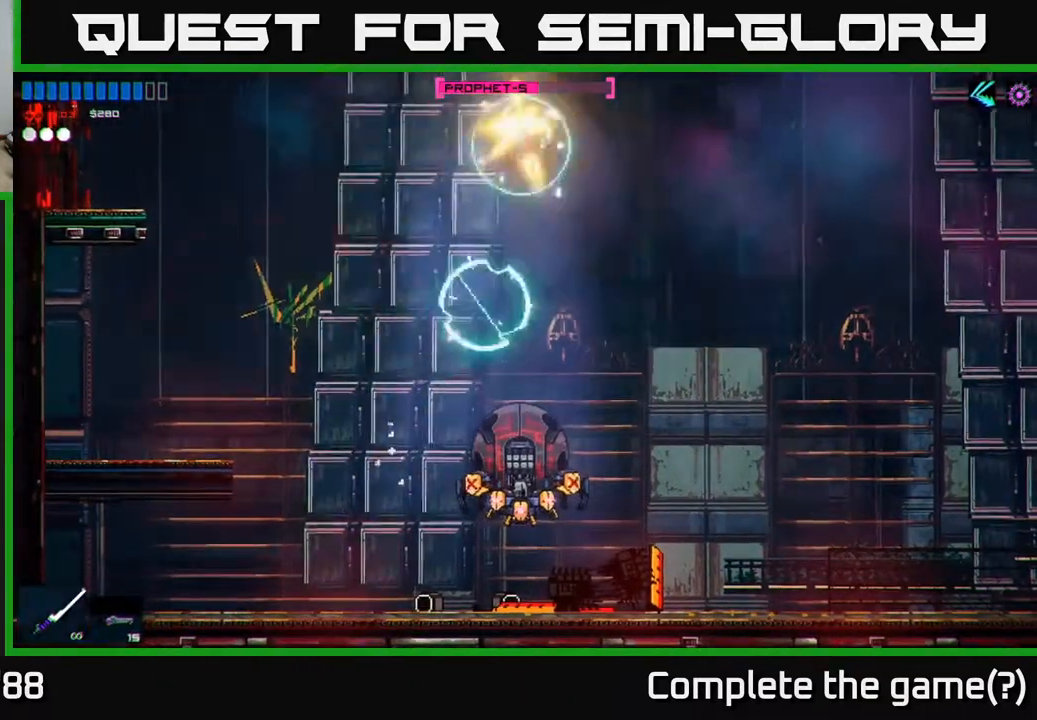
{"buttons": ["R2"], "left_stick": "left", "right_stick": "down-left", "events": [[217, "right_stick", "left"], [283, "right_stick", "down-left"], [367, "R2", "down"], [433, "left_stick", "left"]]}
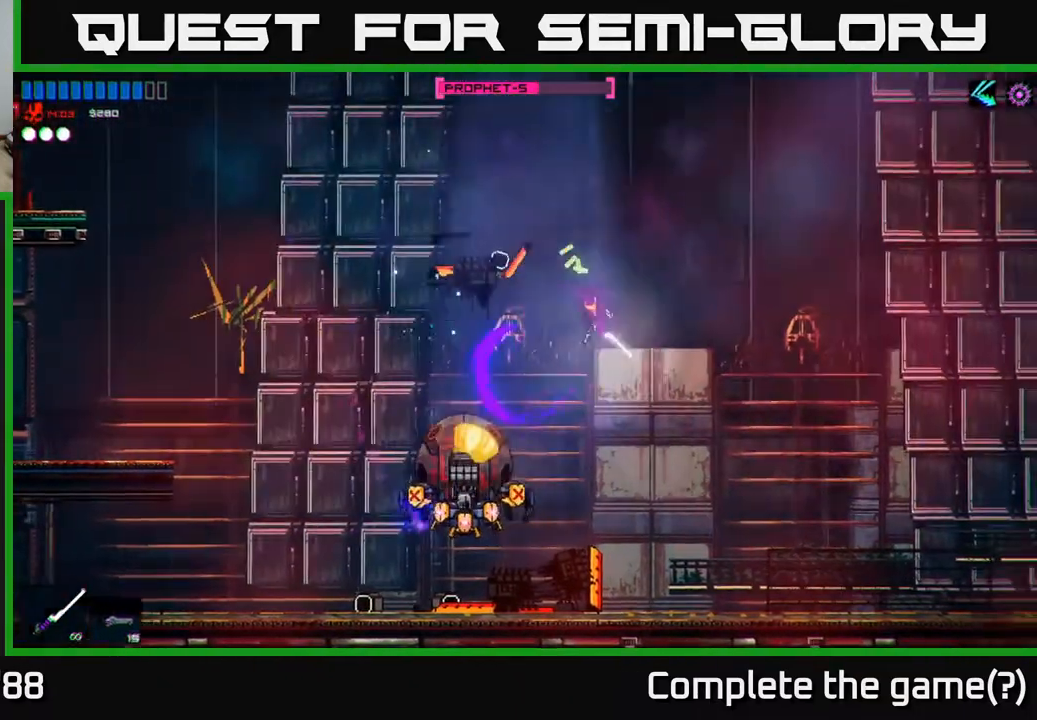
{"buttons": [], "left_stick": "left", "right_stick": "up-left", "events": [[50, "left_stick", "center"], [100, "left_stick", "right"], [200, "R2", "up"], [267, "right_stick", "left"], [367, "left_stick", "left"], [450, "right_stick", "up-left"]]}
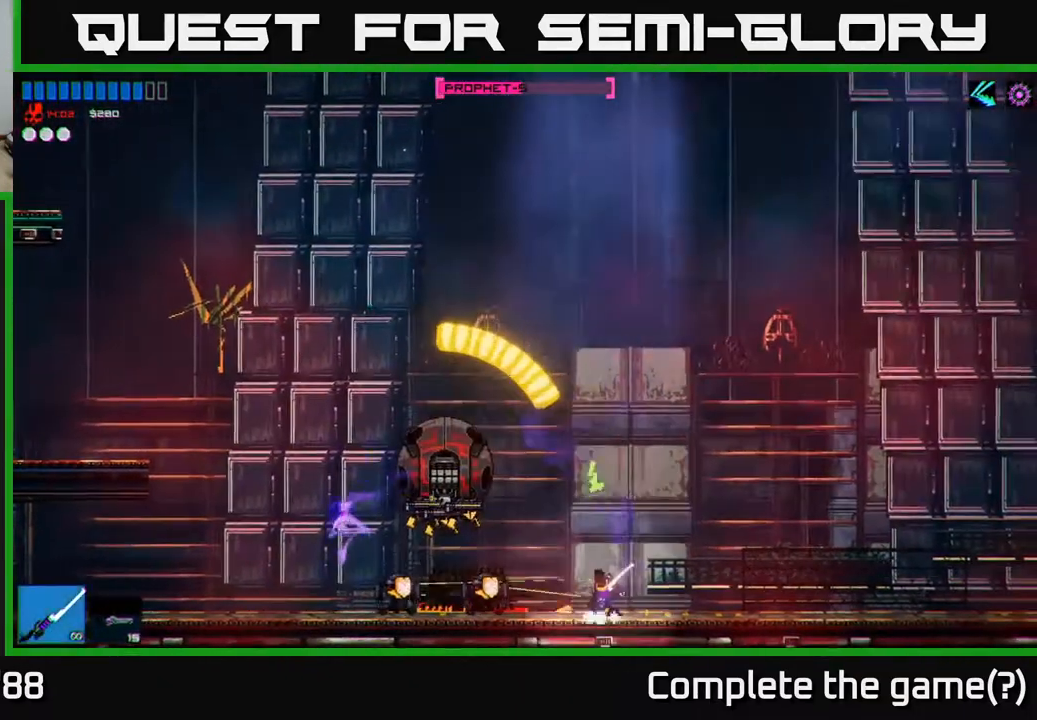
{"buttons": [], "left_stick": "left", "right_stick": "left", "events": [[17, "R2", "down"], [83, "left_stick", "center"], [217, "left_stick", "right"], [267, "right_stick", "left"], [300, "R2", "up"], [433, "left_stick", "left"]]}
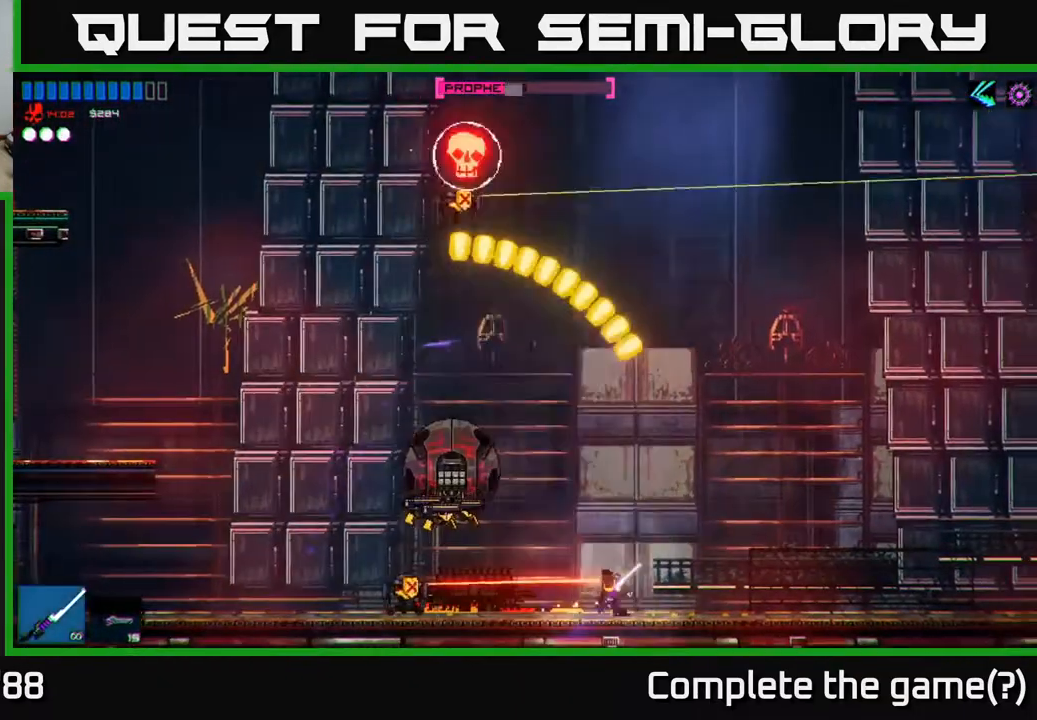
{"buttons": [], "left_stick": "left", "right_stick": "up-left", "events": [[283, "R2", "down"], [483, "R2", "up"], [500, "right_stick", "up-left"]]}
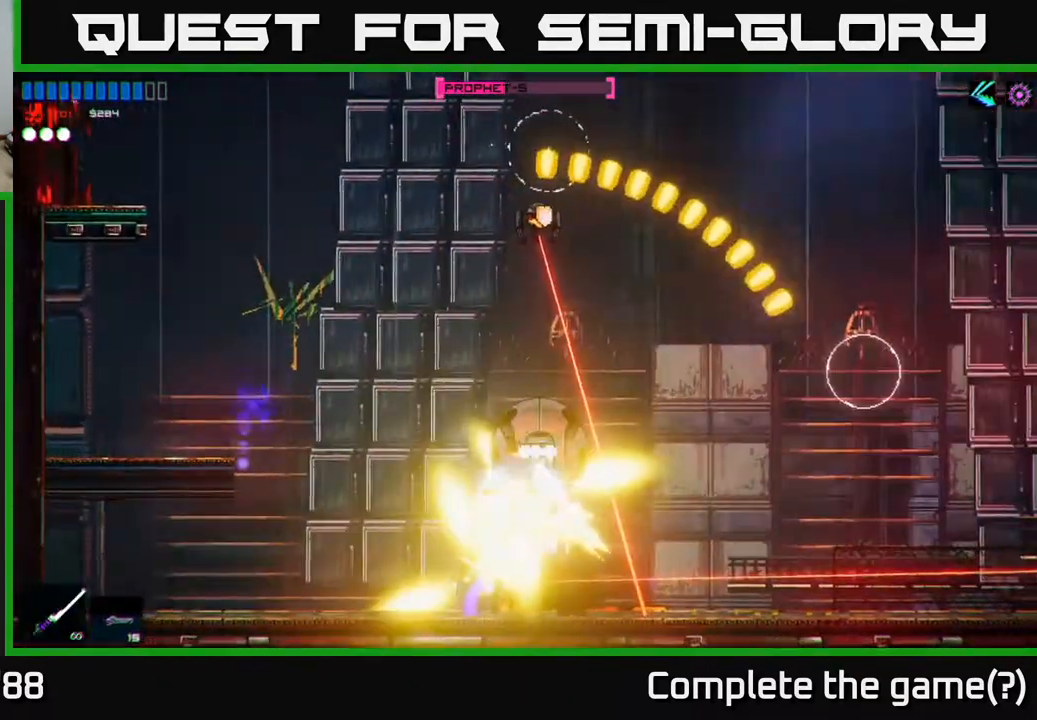
{"buttons": ["R2"], "left_stick": "left", "right_stick": "right", "events": [[33, "A", "down"], [300, "right_stick", "up-right"], [350, "R2", "down"], [367, "right_stick", "right"], [450, "A", "up"]]}